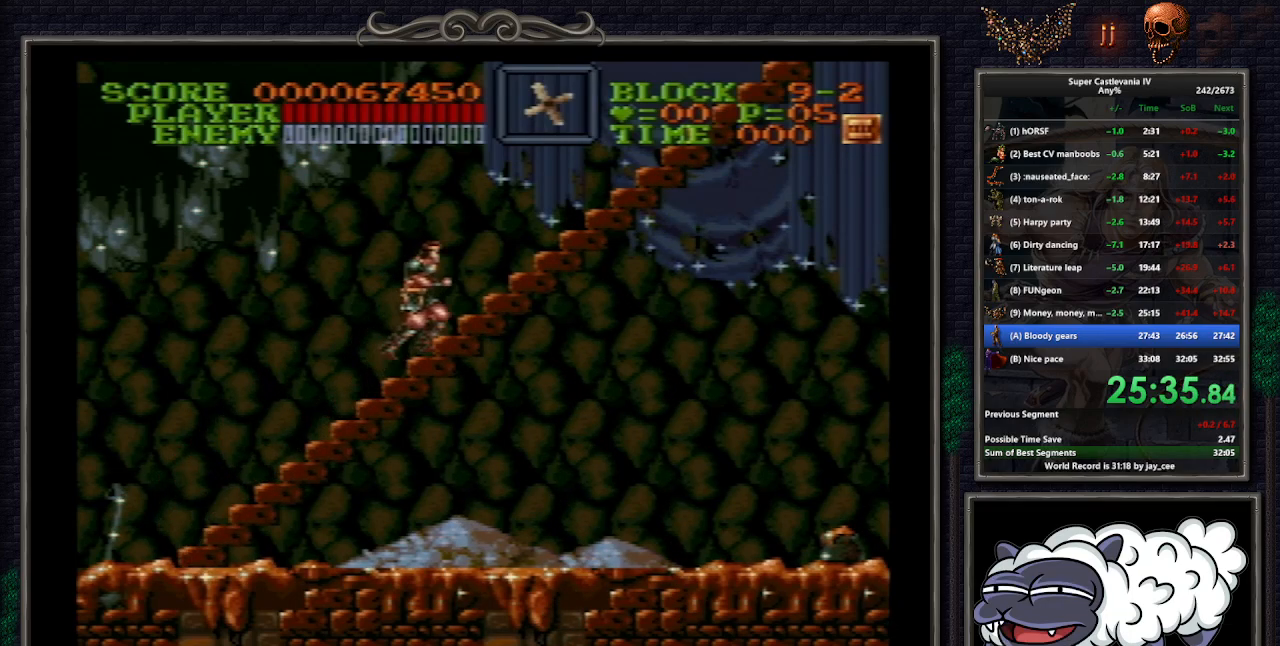
Gameplay with a controller (Nintendo layout); each line is a JSON object with the inputs held at the frame after it. "events" lists button and stick changes between this image and that frame as [ms after this image, input, new state], when the widget could be followed in between. Not read: L1 L3 R3.
{"buttons": [], "events": [[283, "START", "down"], [333, "START", "up"]]}
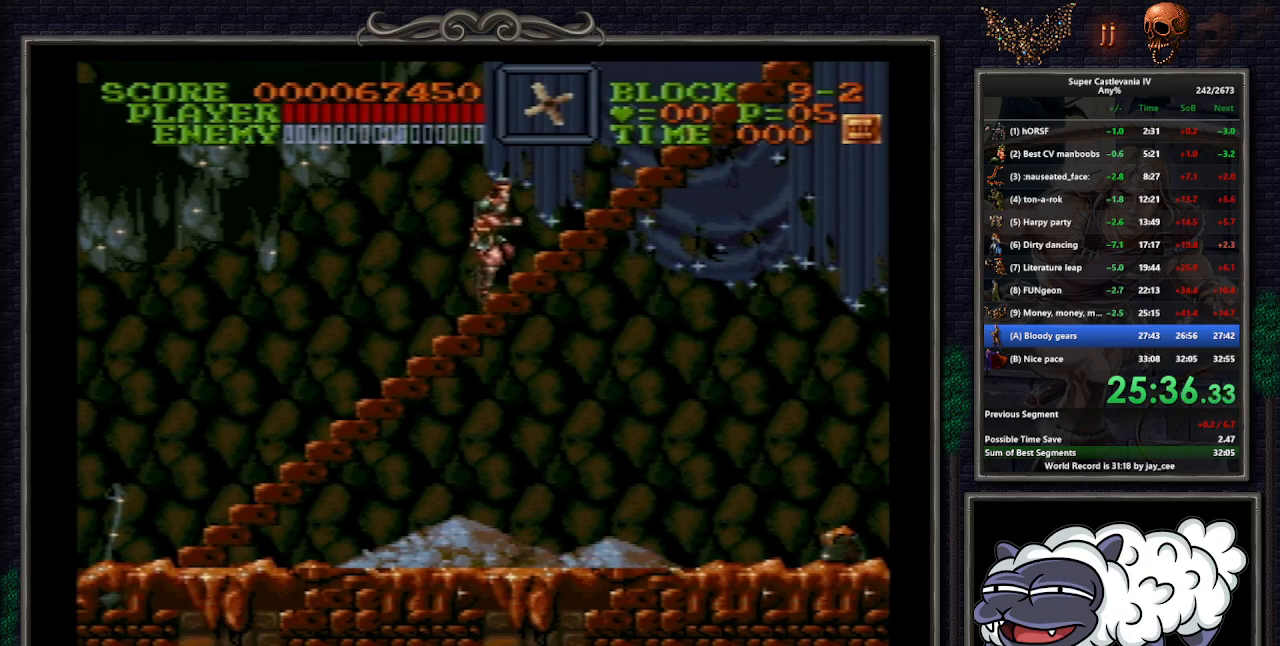
{"buttons": [], "events": [[450, "START", "down"], [467, "START", "up"]]}
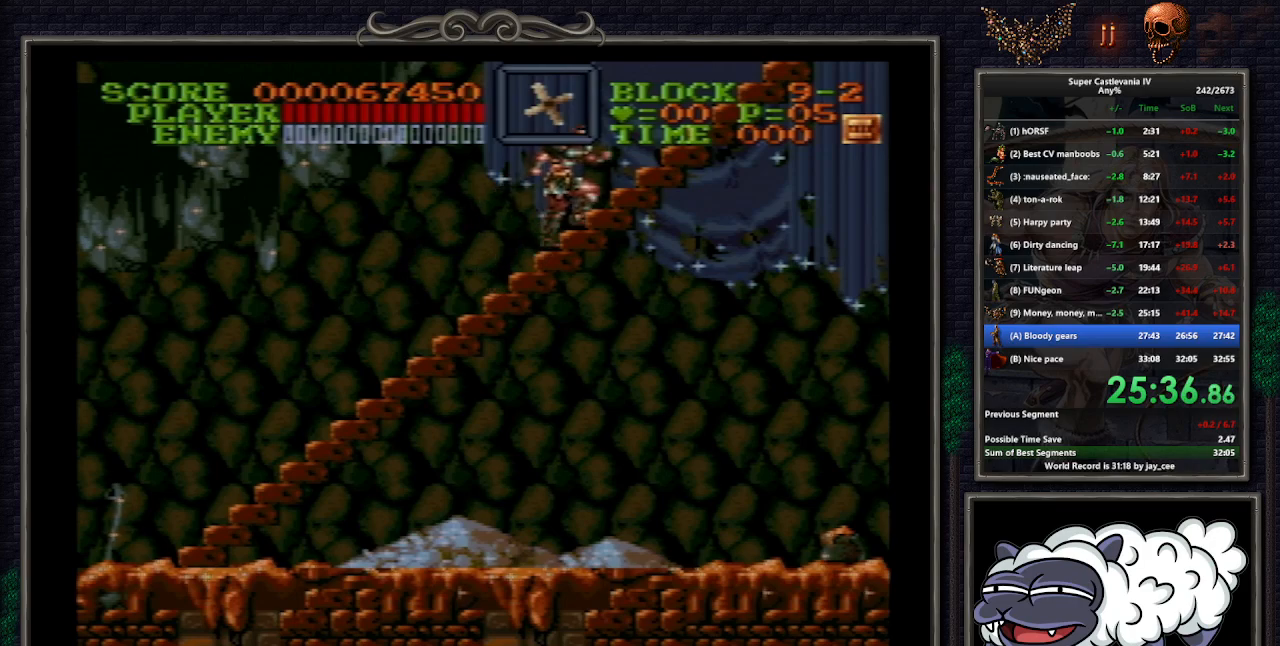
{"buttons": [], "events": [[50, "START", "down"], [83, "START", "up"], [167, "START", "down"], [217, "START", "up"], [300, "START", "down"], [333, "START", "up"], [450, "START", "down"], [467, "START", "up"]]}
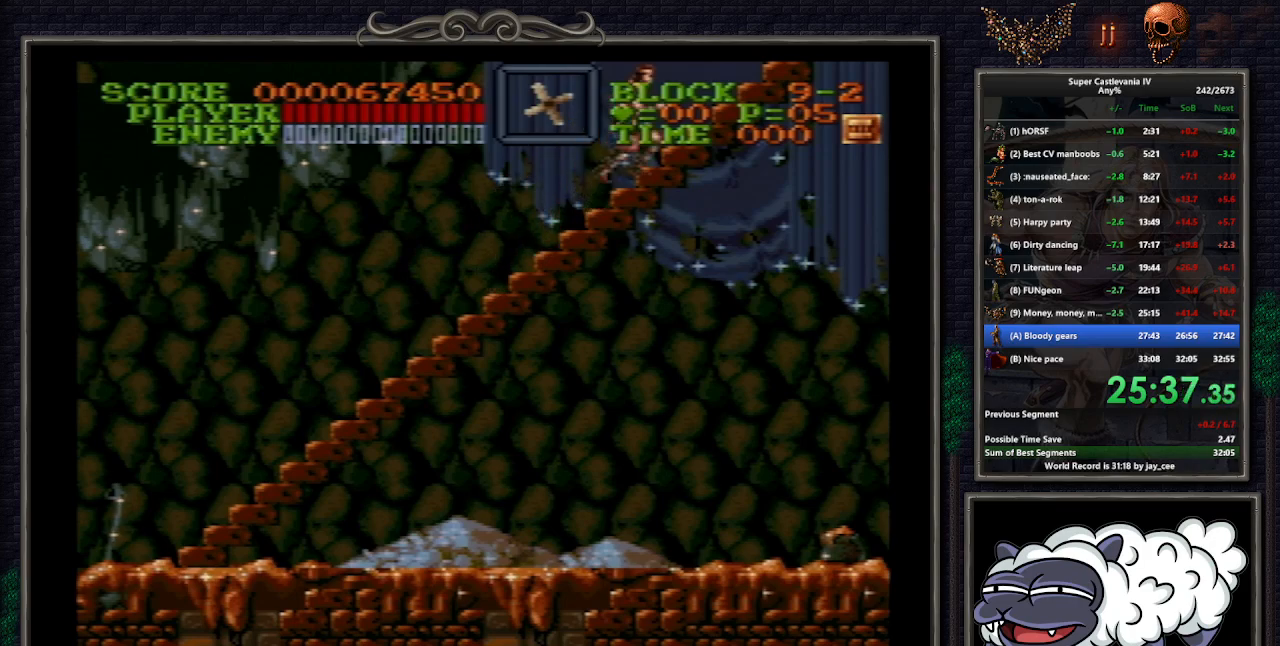
{"buttons": [], "events": [[317, "START", "down"], [333, "START", "up"], [450, "START", "down"], [467, "START", "up"]]}
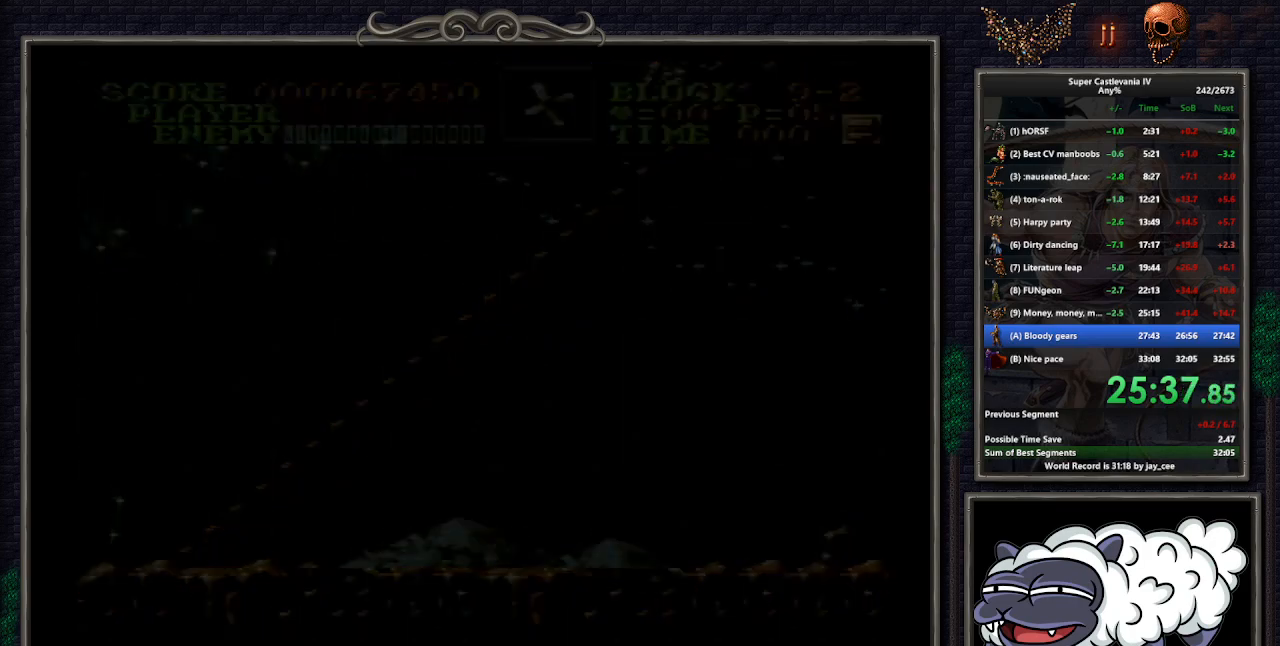
{"buttons": [], "events": []}
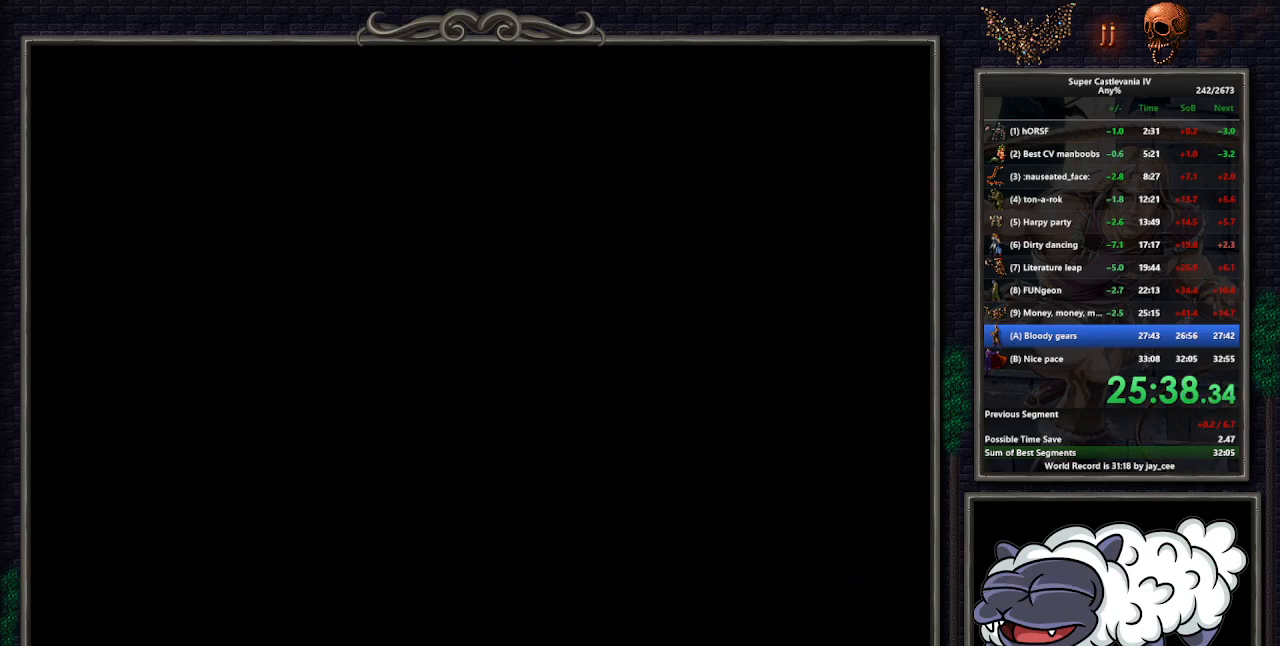
{"buttons": [], "events": [[400, "START", "down"], [417, "START", "up"], [483, "START", "down"], [500, "START", "up"]]}
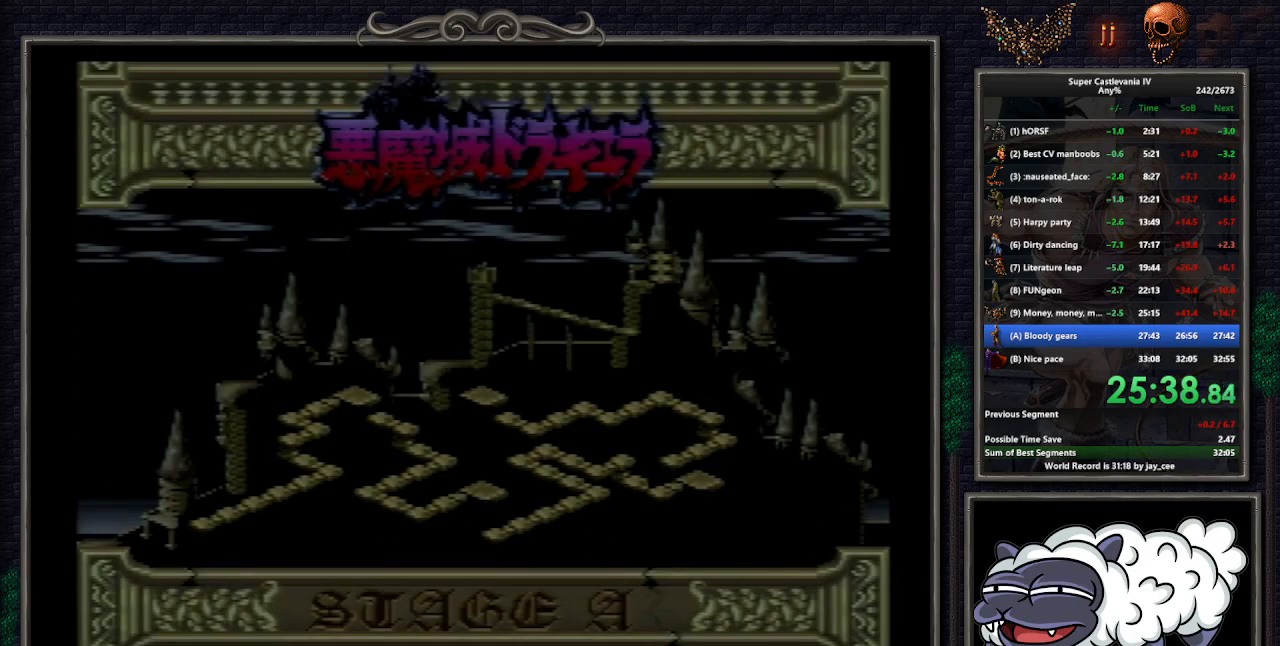
{"buttons": [], "events": [[100, "START", "down"], [150, "START", "up"], [233, "START", "down"], [267, "START", "up"], [350, "START", "down"], [417, "START", "up"]]}
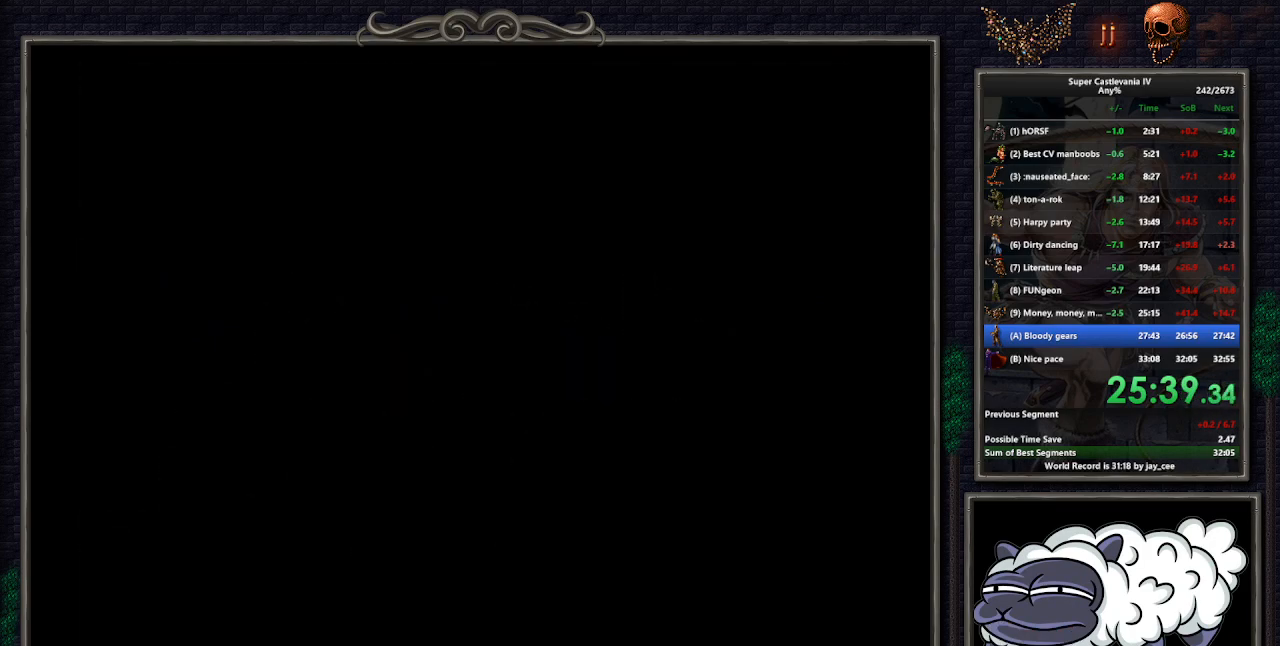
{"buttons": [], "events": []}
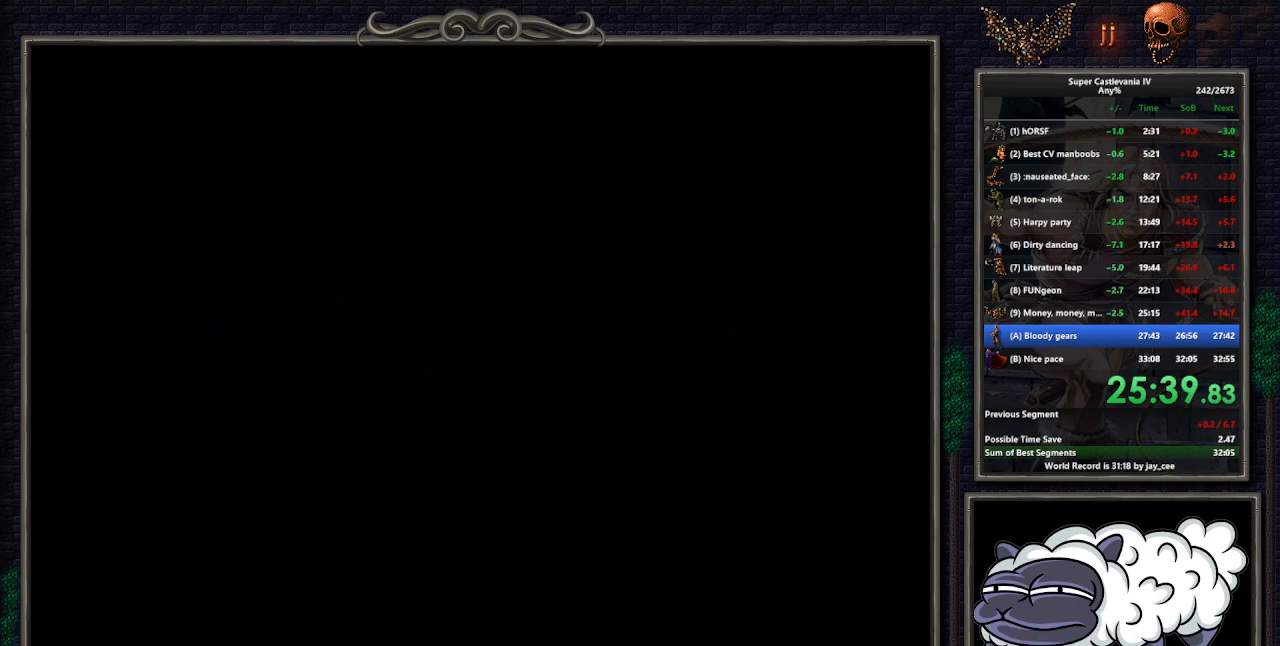
{"buttons": ["DPAD_RIGHT"], "events": [[450, "DPAD_RIGHT", "down"]]}
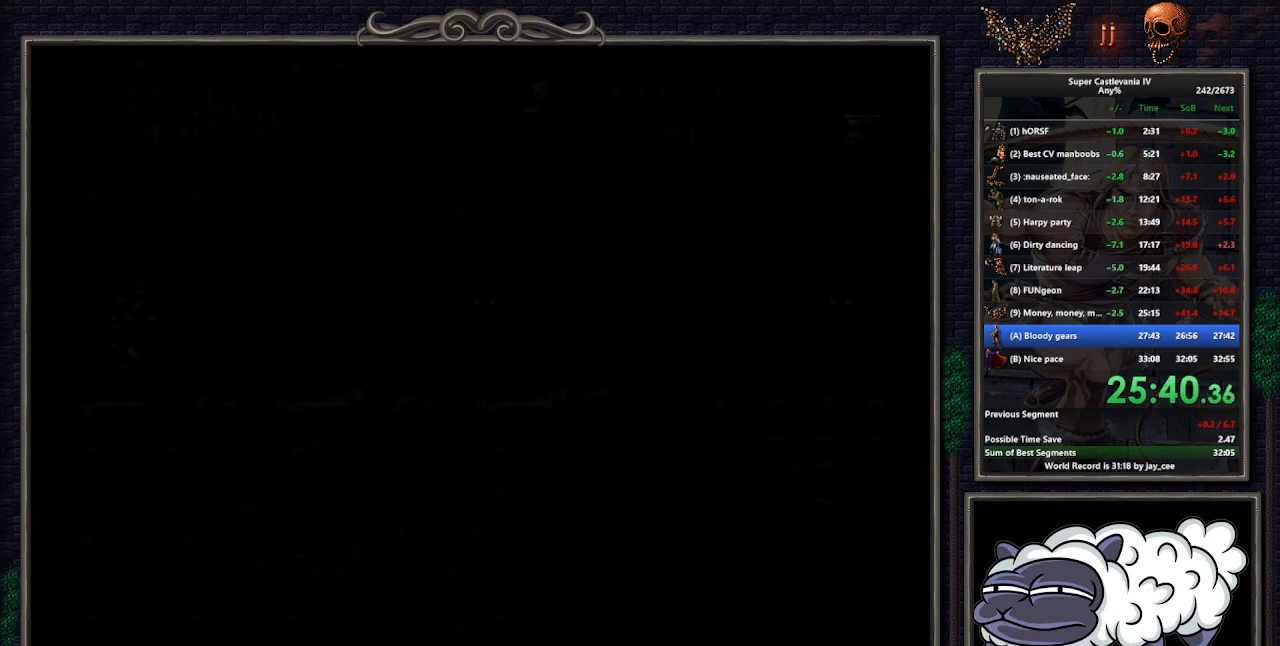
{"buttons": ["DPAD_RIGHT"], "events": []}
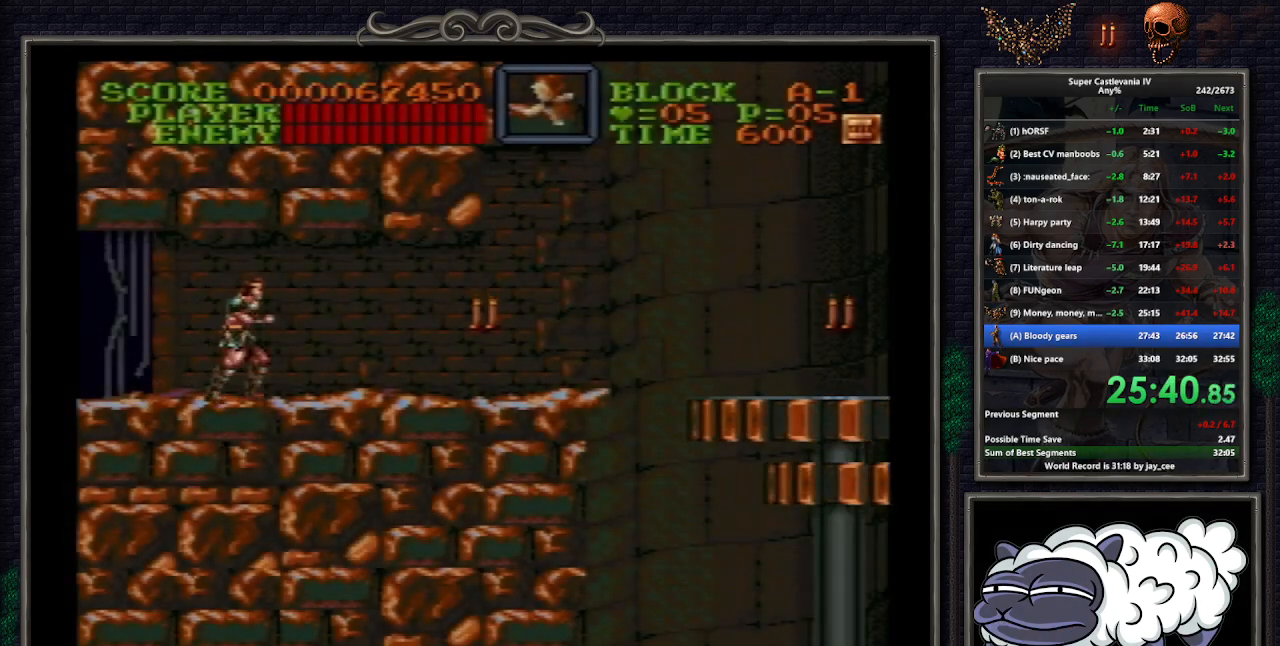
{"buttons": ["DPAD_RIGHT"], "events": [[83, "B", "down"], [100, "DPAD_UP", "down"], [100, "R1", "down"], [150, "DPAD_UP", "up"], [167, "B", "up"], [200, "R1", "up"]]}
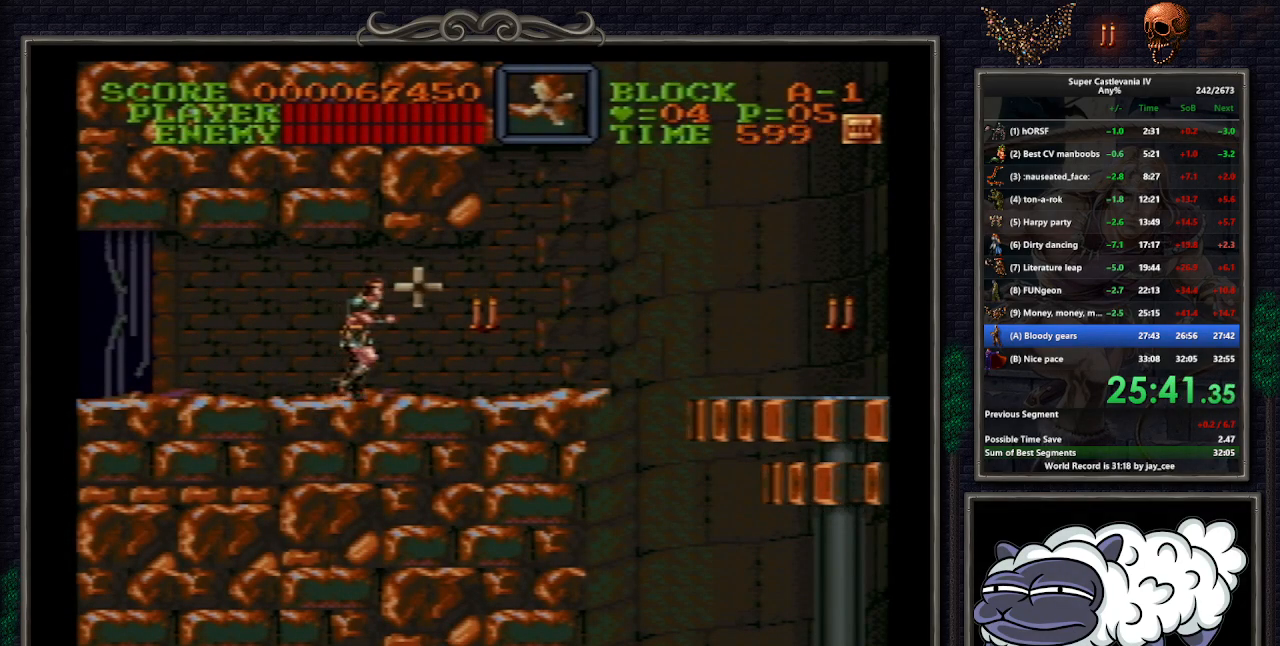
{"buttons": ["DPAD_RIGHT"], "events": []}
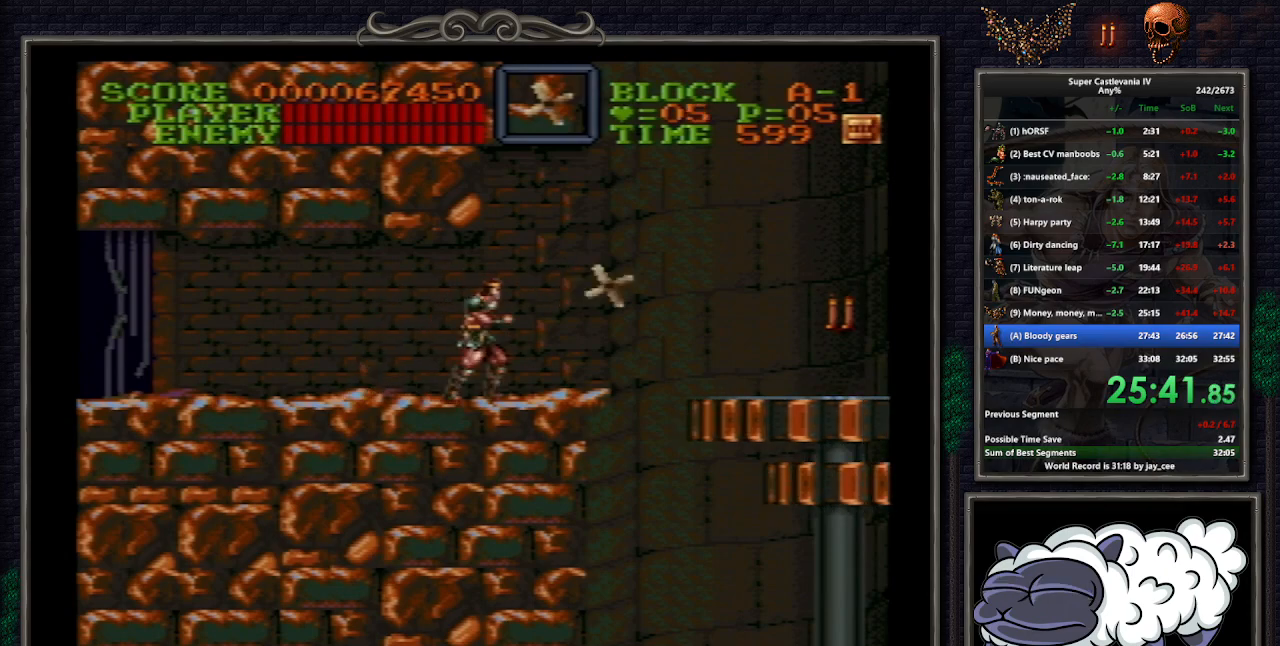
{"buttons": ["DPAD_RIGHT"], "events": [[200, "B", "down"], [333, "B", "up"]]}
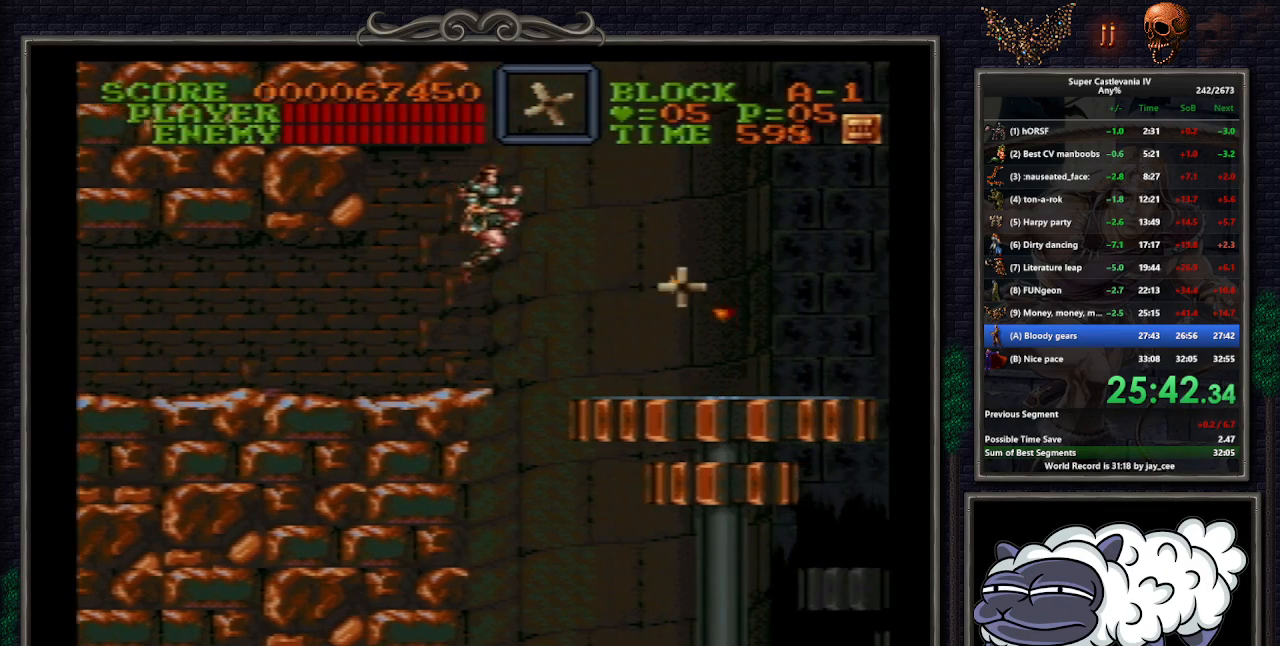
{"buttons": ["DPAD_RIGHT"], "events": [[50, "DPAD_UP", "down"], [333, "DPAD_UP", "up"]]}
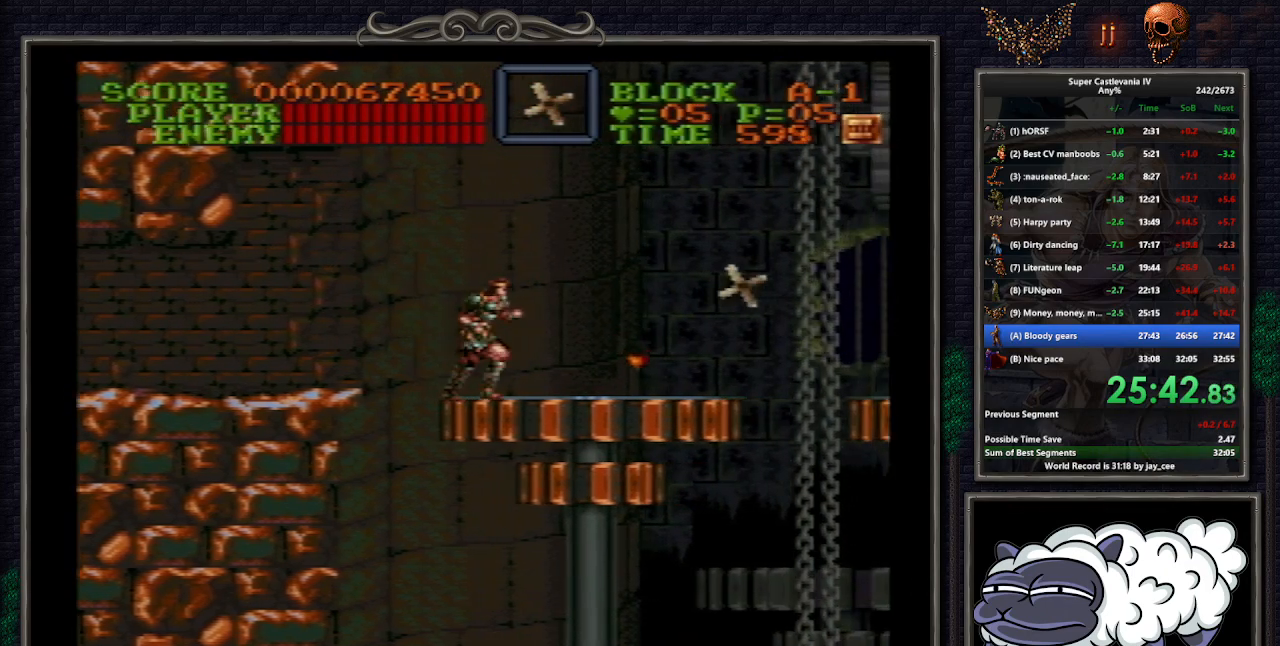
{"buttons": ["DPAD_RIGHT"], "events": []}
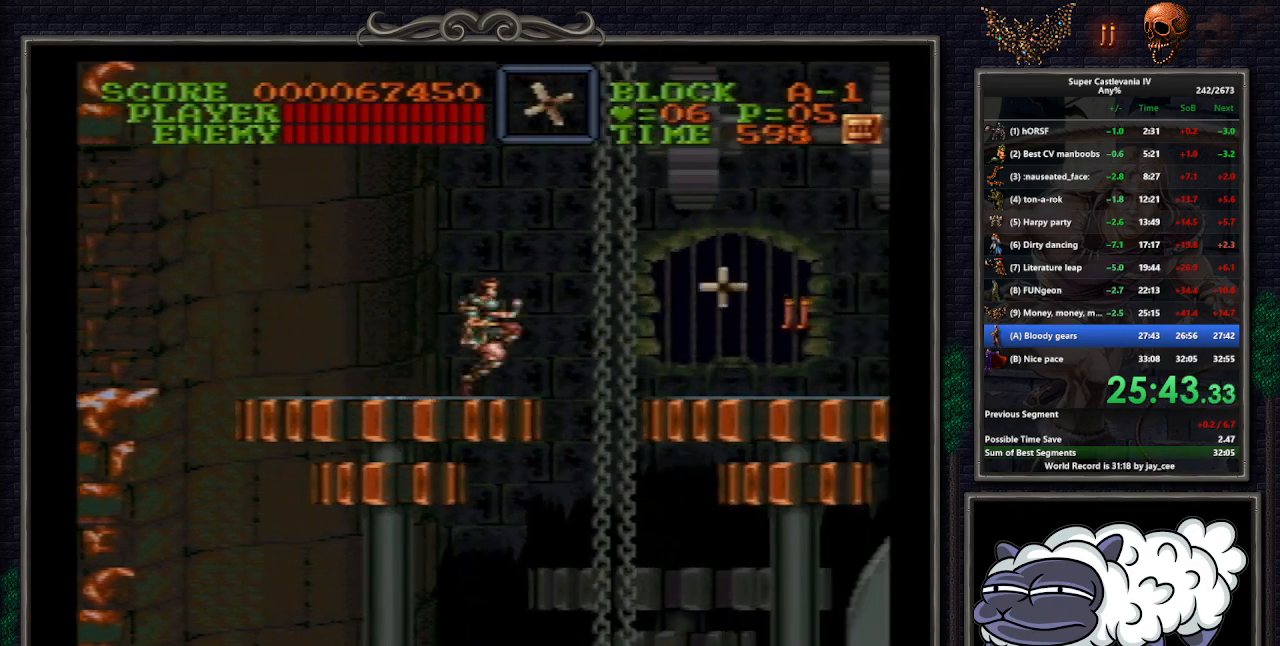
{"buttons": ["DPAD_RIGHT"], "events": [[17, "B", "down"], [133, "DPAD_RIGHT", "up"], [150, "B", "up"], [217, "DPAD_RIGHT", "down"]]}
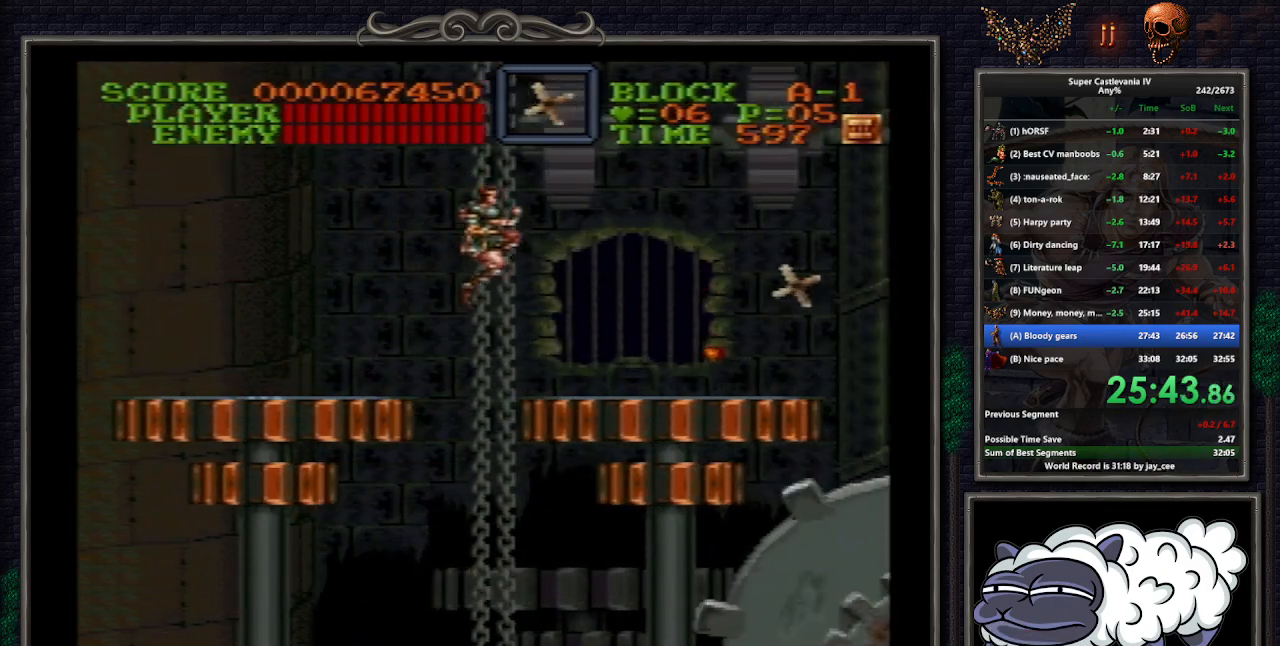
{"buttons": ["DPAD_RIGHT"], "events": []}
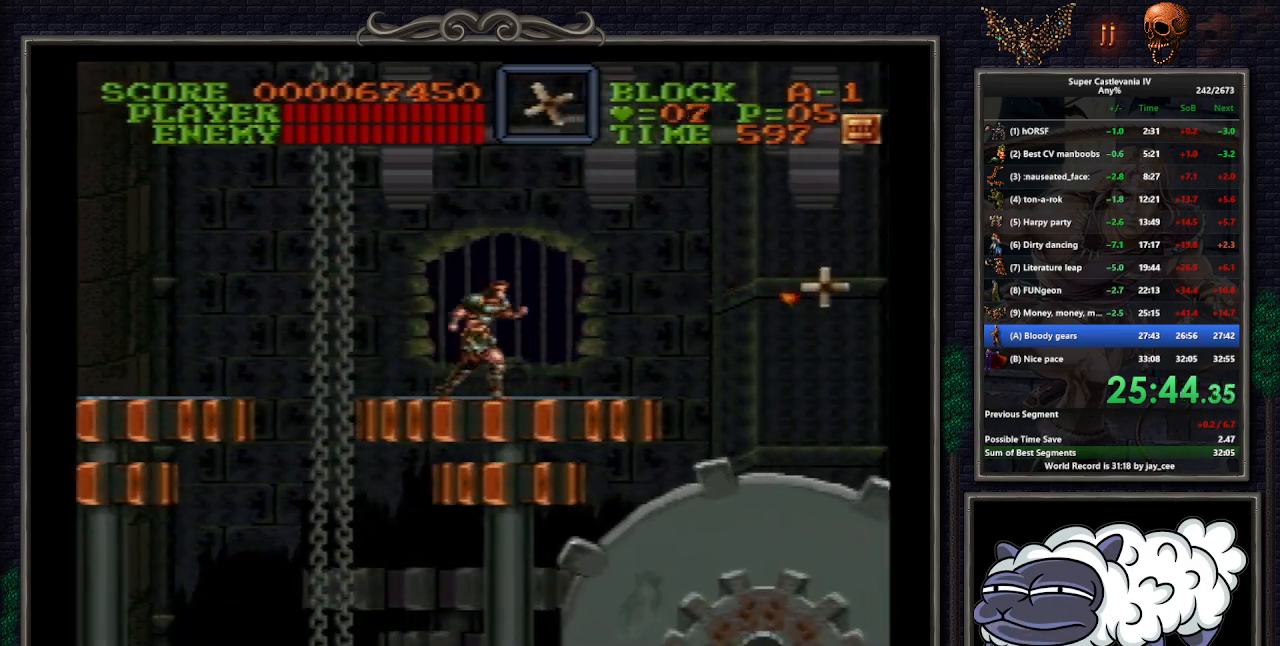
{"buttons": ["DPAD_RIGHT"], "events": []}
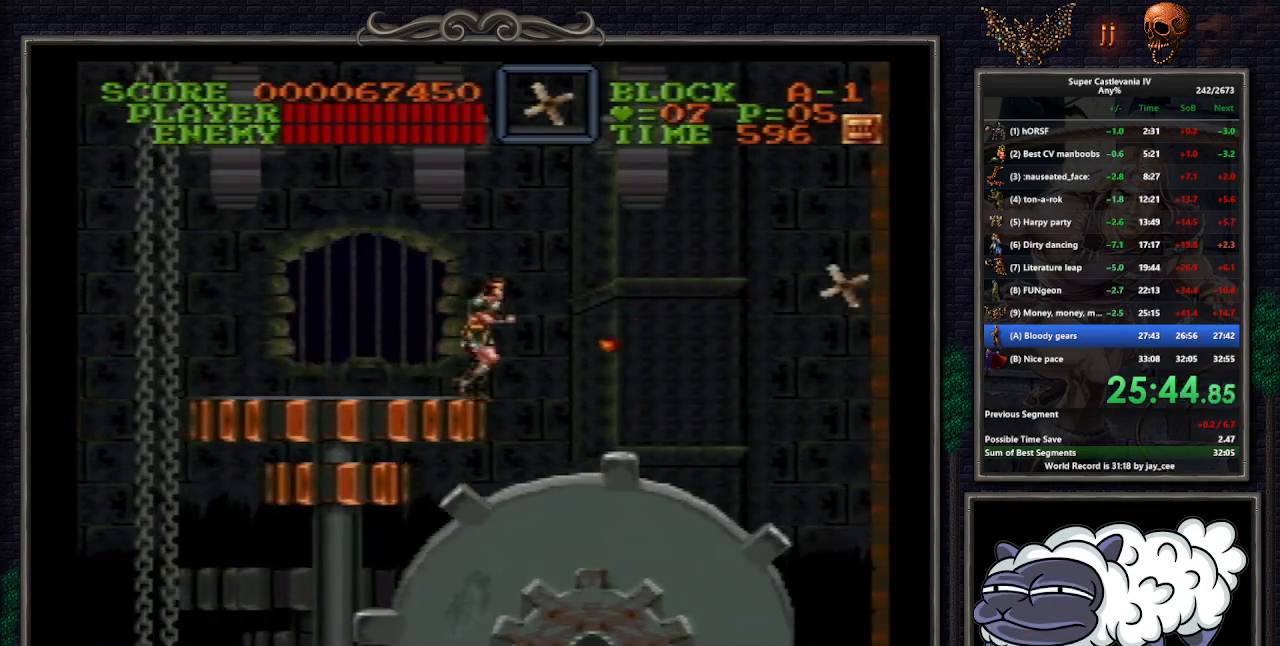
{"buttons": ["DPAD_RIGHT"], "events": []}
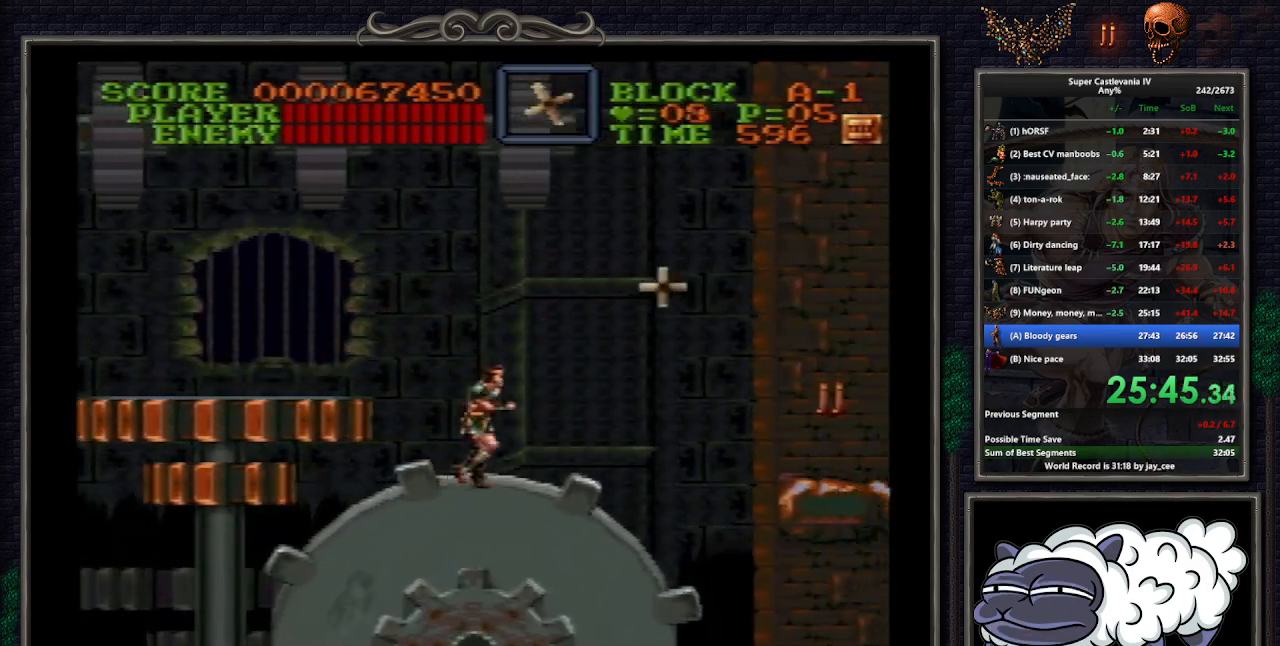
{"buttons": [], "events": [[300, "DPAD_RIGHT", "up"]]}
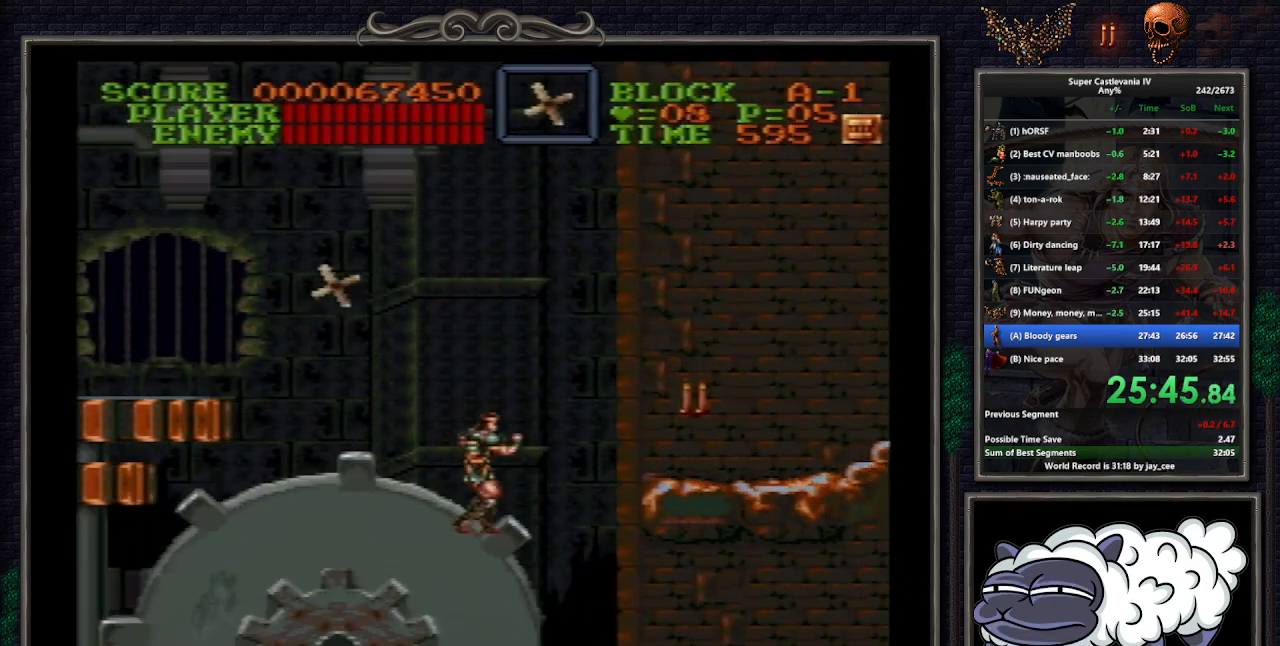
{"buttons": ["B", "Y", "DPAD_RIGHT"], "events": [[50, "DPAD_RIGHT", "down"], [83, "B", "down"], [83, "DPAD_DOWN", "down"], [100, "Y", "down"], [467, "DPAD_DOWN", "up"]]}
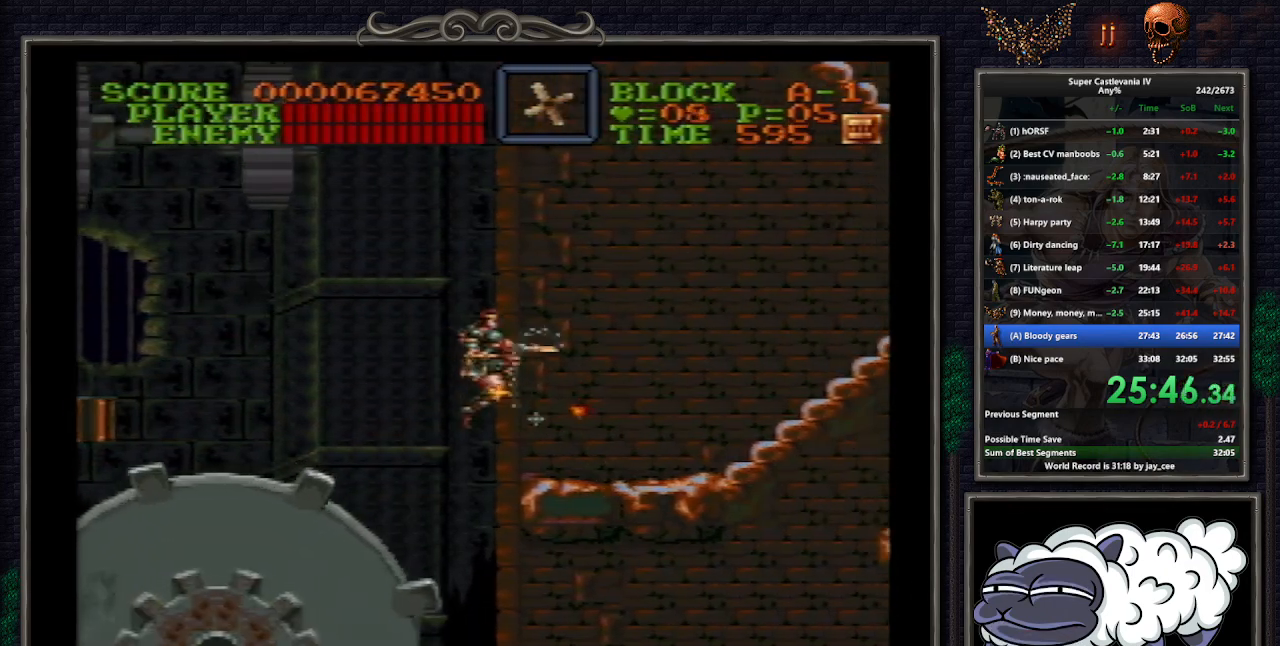
{"buttons": ["DPAD_UP", "DPAD_RIGHT"], "events": [[50, "Y", "up"], [67, "B", "up"], [67, "DPAD_UP", "down"]]}
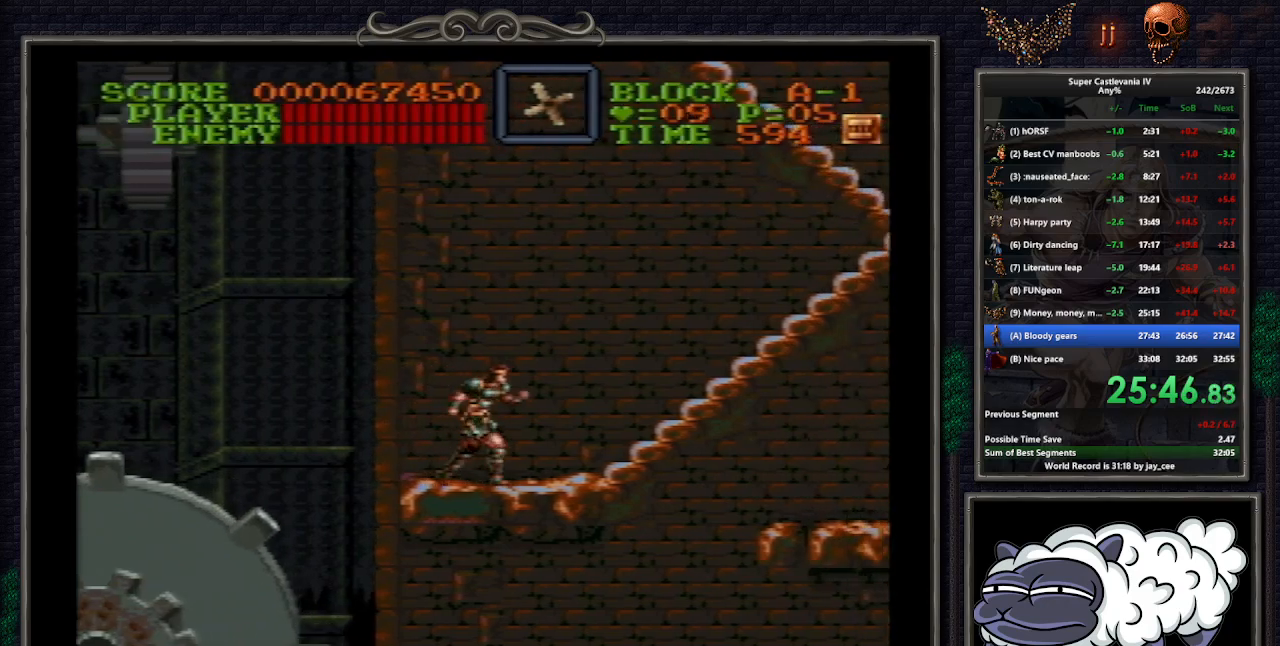
{"buttons": ["B", "DPAD_UP", "DPAD_RIGHT"], "events": [[500, "B", "down"]]}
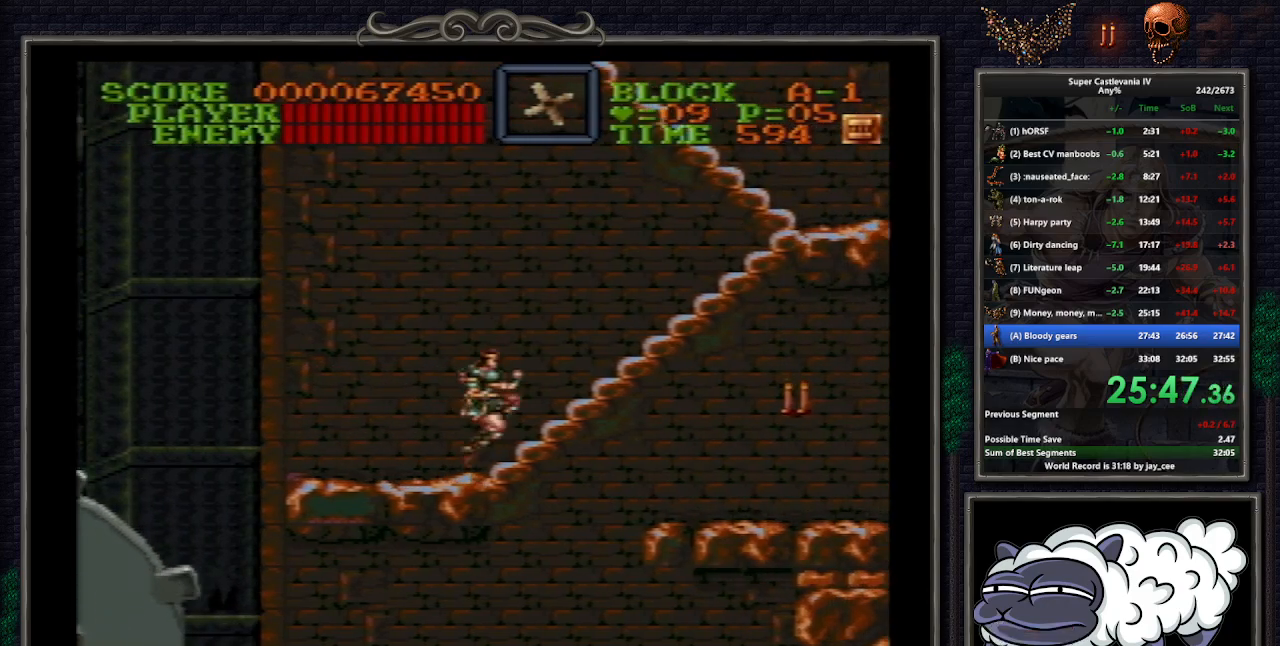
{"buttons": ["DPAD_UP", "DPAD_RIGHT"], "events": [[133, "B", "up"]]}
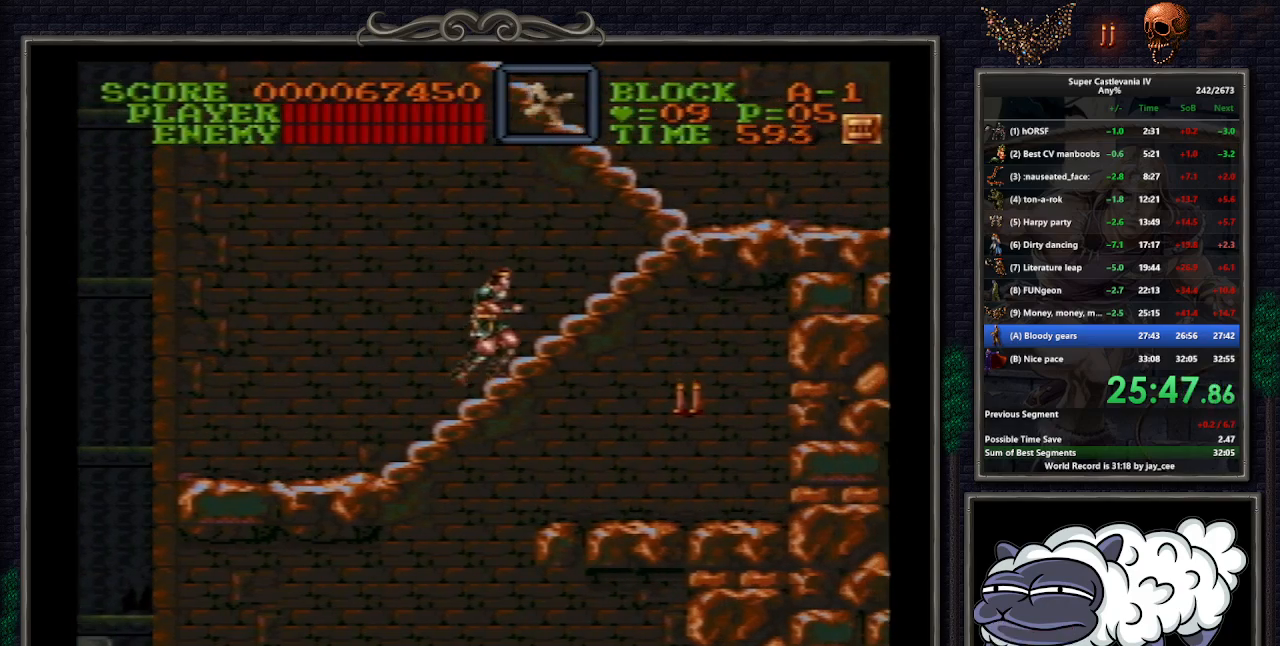
{"buttons": ["DPAD_UP", "DPAD_RIGHT"], "events": []}
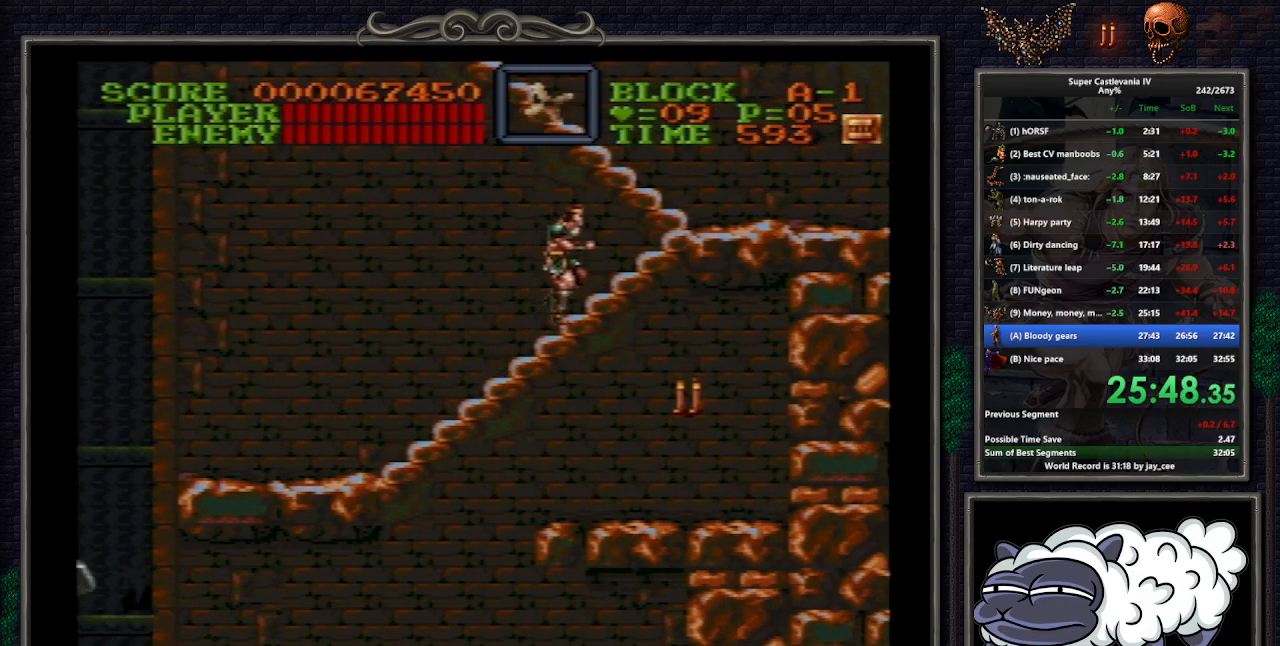
{"buttons": ["DPAD_UP", "DPAD_RIGHT"], "events": []}
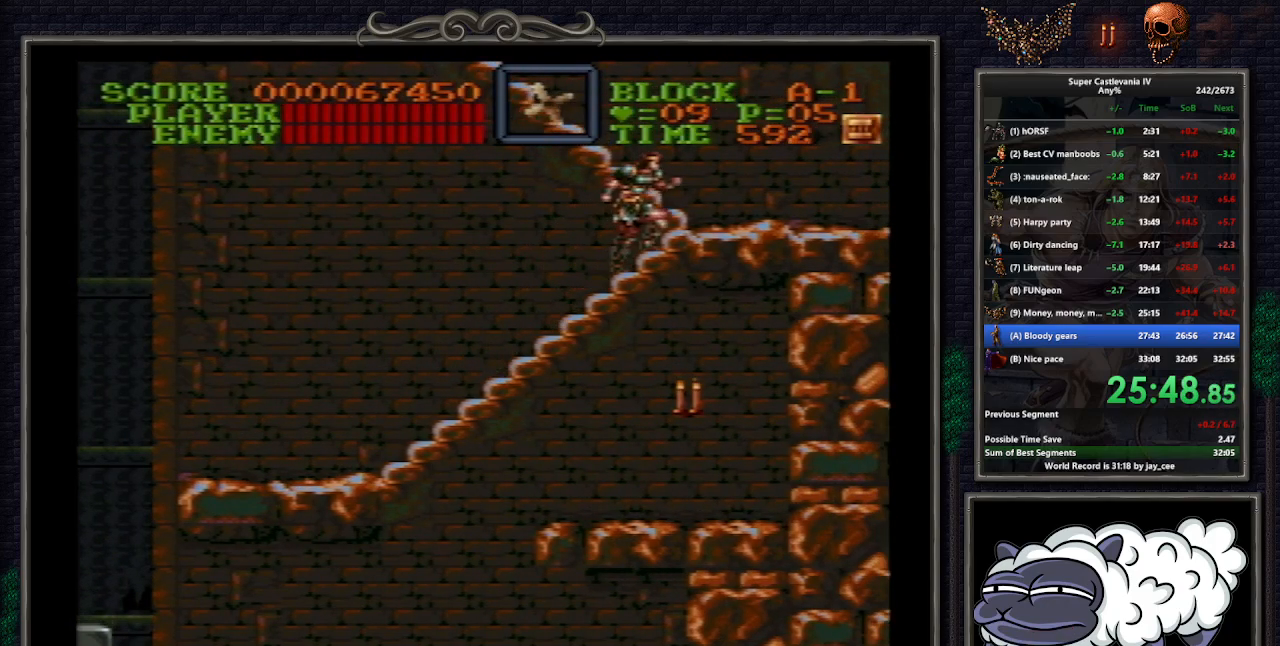
{"buttons": ["DPAD_LEFT"], "events": [[250, "DPAD_RIGHT", "up"], [283, "DPAD_LEFT", "down"], [417, "DPAD_UP", "up"]]}
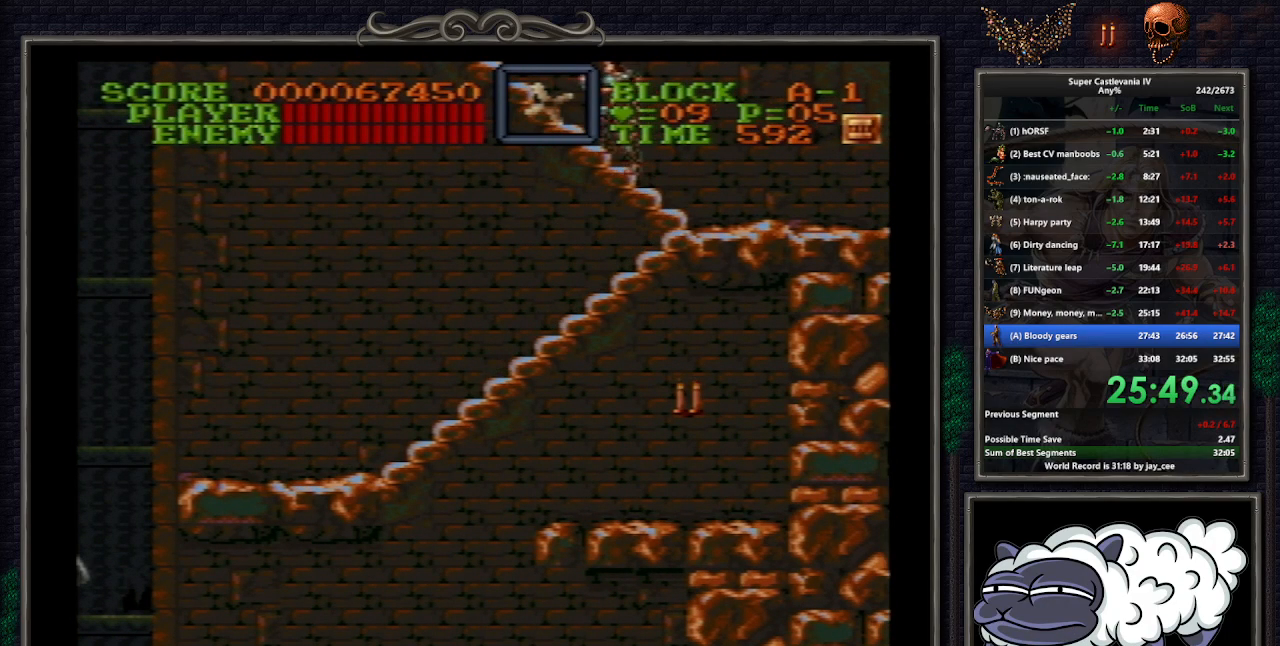
{"buttons": ["DPAD_LEFT"], "events": []}
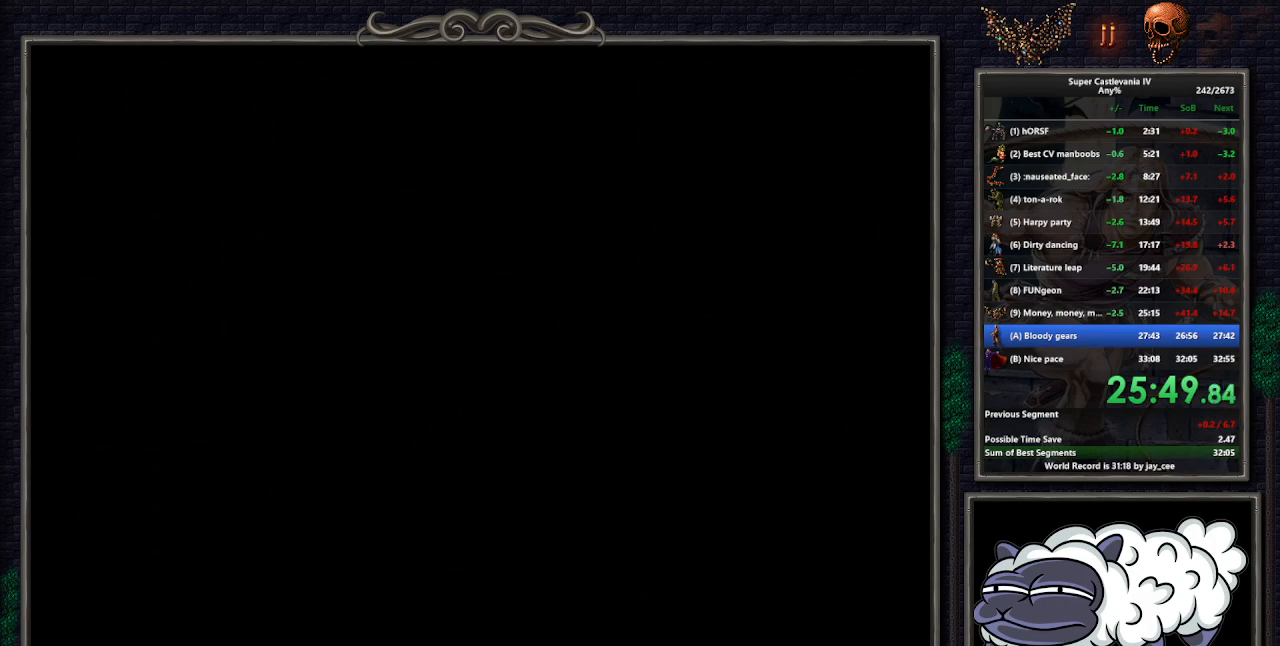
{"buttons": [], "events": [[67, "DPAD_LEFT", "up"]]}
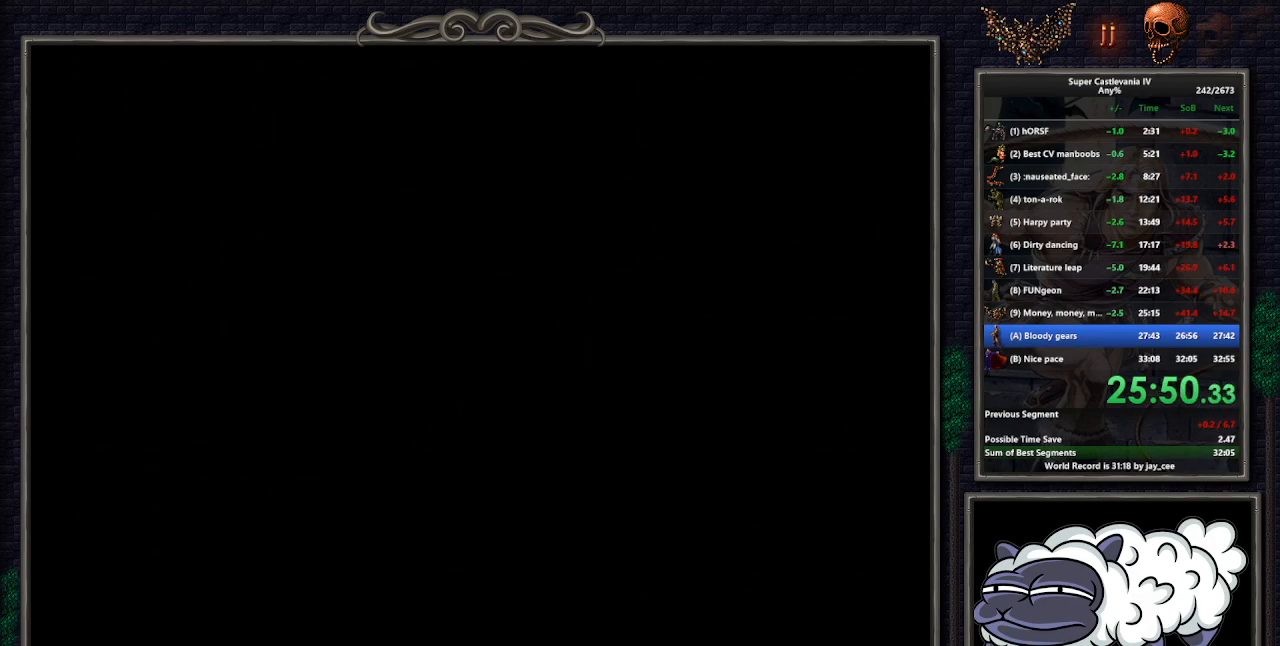
{"buttons": ["DPAD_LEFT"], "events": [[33, "DPAD_LEFT", "down"]]}